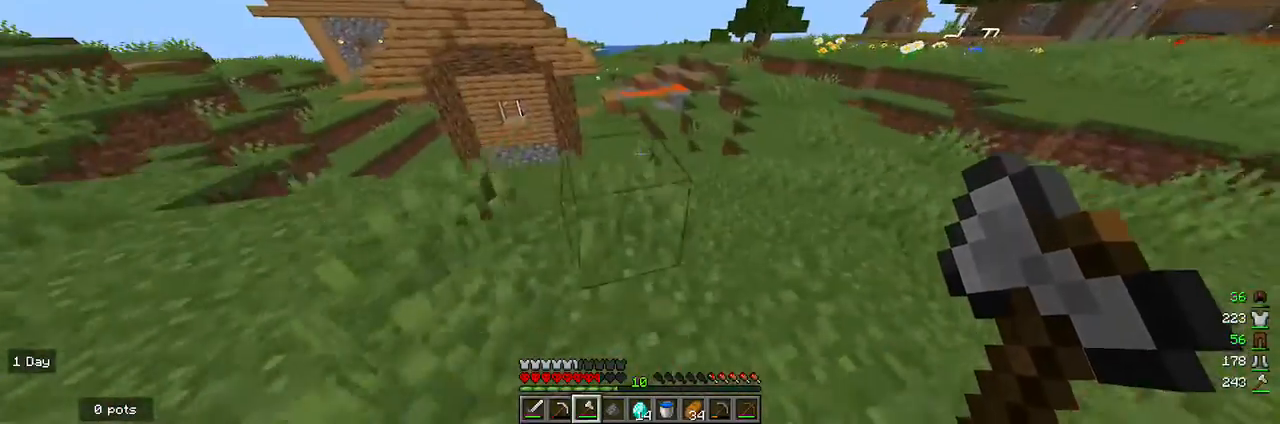
Gameplay with keyboard and mouse; each line is a JSON object with the keys and mouse buttons held at the frame after it. "events" lists presses ("down") and releases ("up") of "a", "d", "s", "w", "mouse_left" and "mouse_right" between this image and that frame as [ms after this image, input, new state], when the widget could be followed in between. "mouse_left", "mouse_right" = the "left", "right" buttons of the "mouse" list. No other keys are recorded. Fast repeated clicks can show as one long hold. Mouse movement is not recorded.
{"keys": [], "mouse": [], "events": [[100, "w", "up"]]}
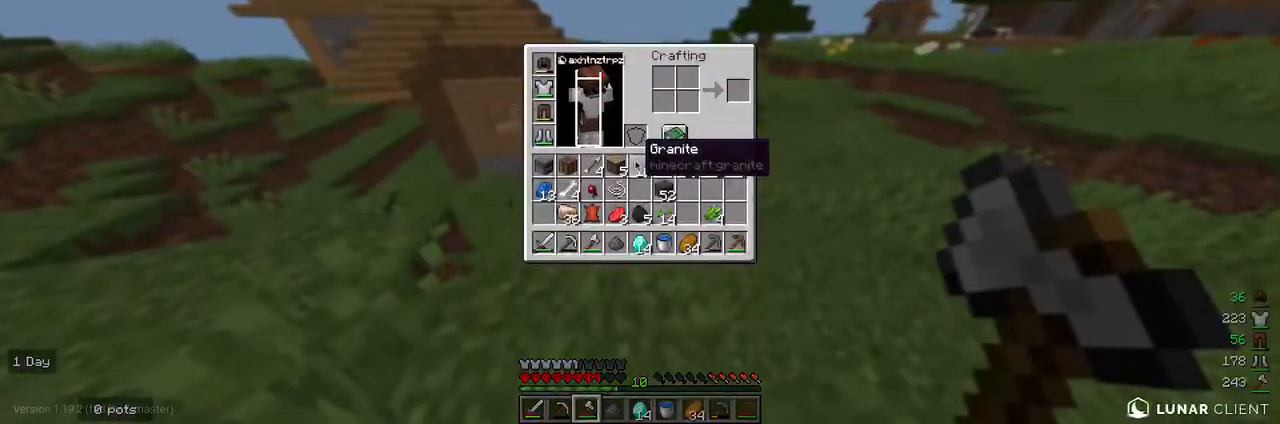
{"keys": [], "mouse": [], "events": []}
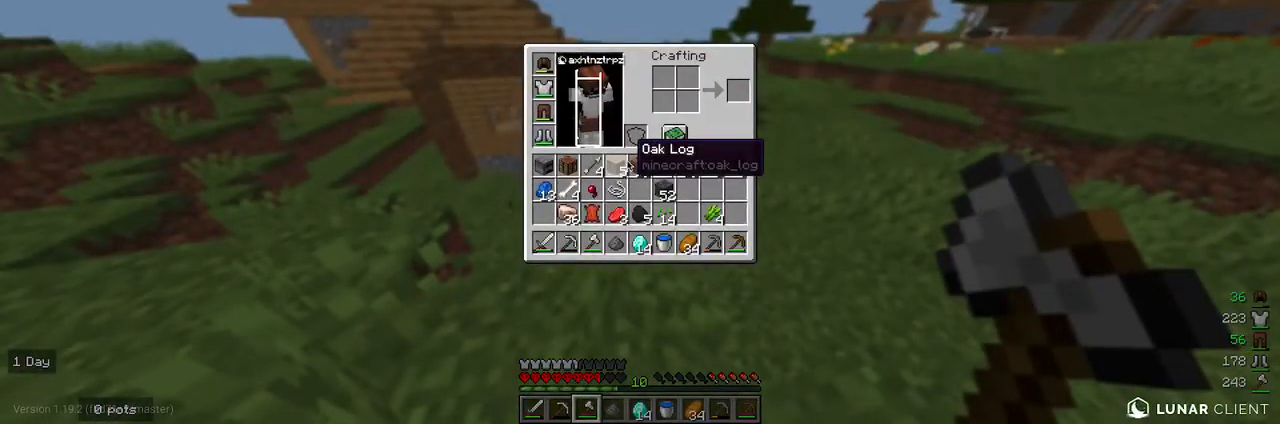
{"keys": [], "mouse": [], "events": []}
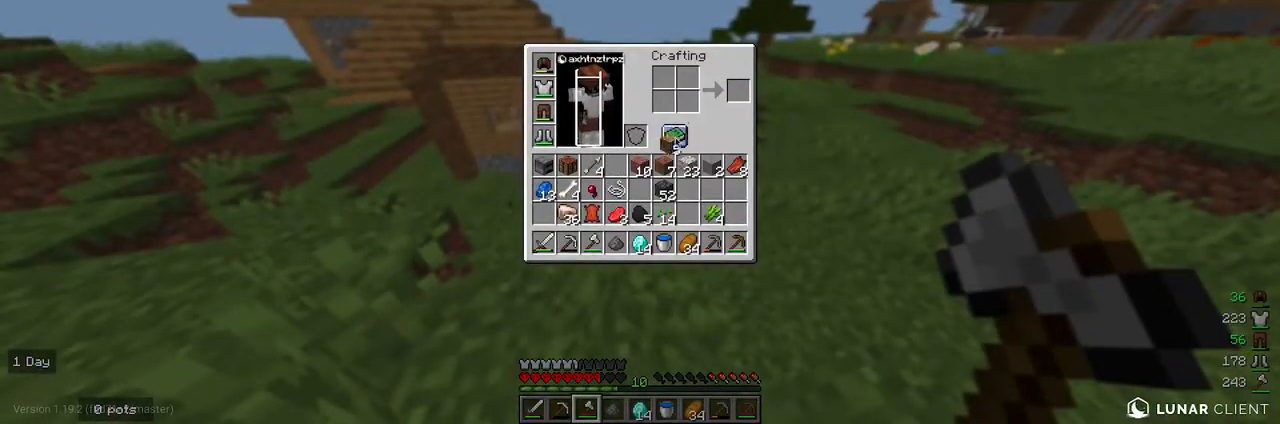
{"keys": [], "mouse": [], "events": []}
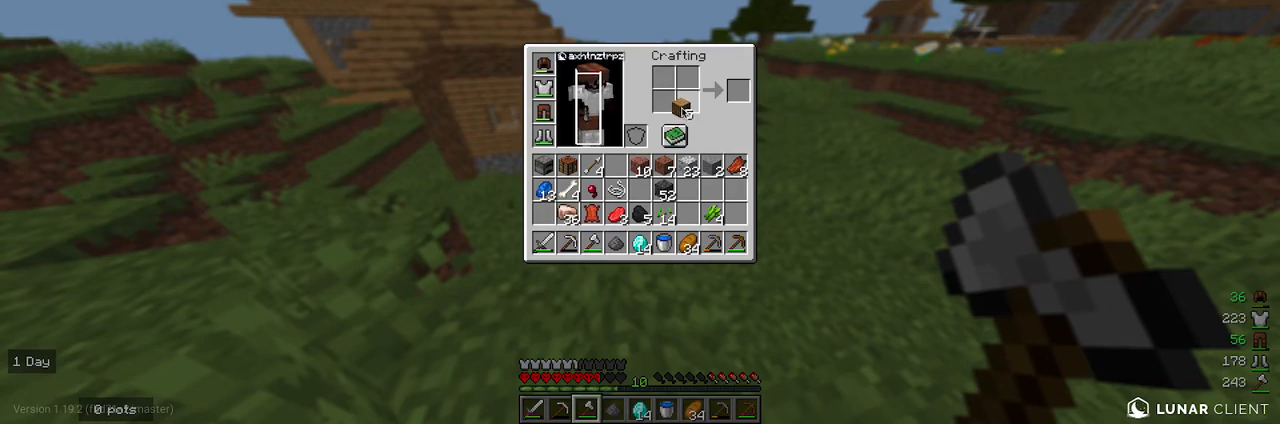
{"keys": [], "mouse": [], "events": []}
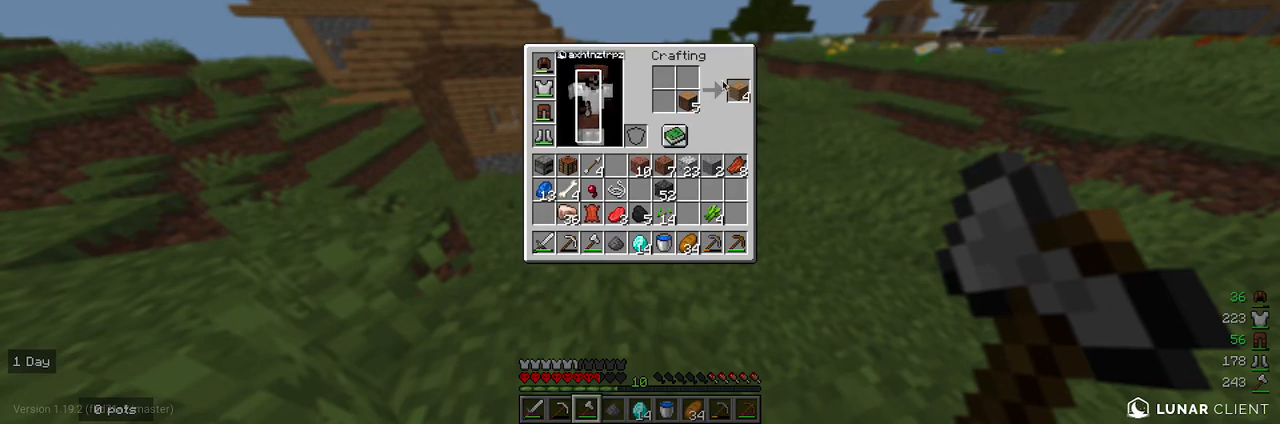
{"keys": [], "mouse": [], "events": []}
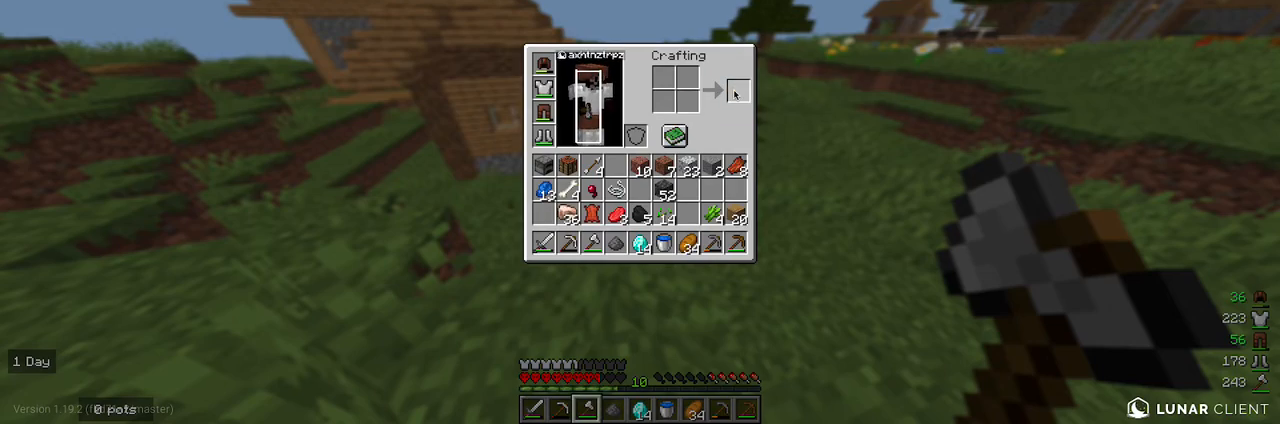
{"keys": [], "mouse": [], "events": []}
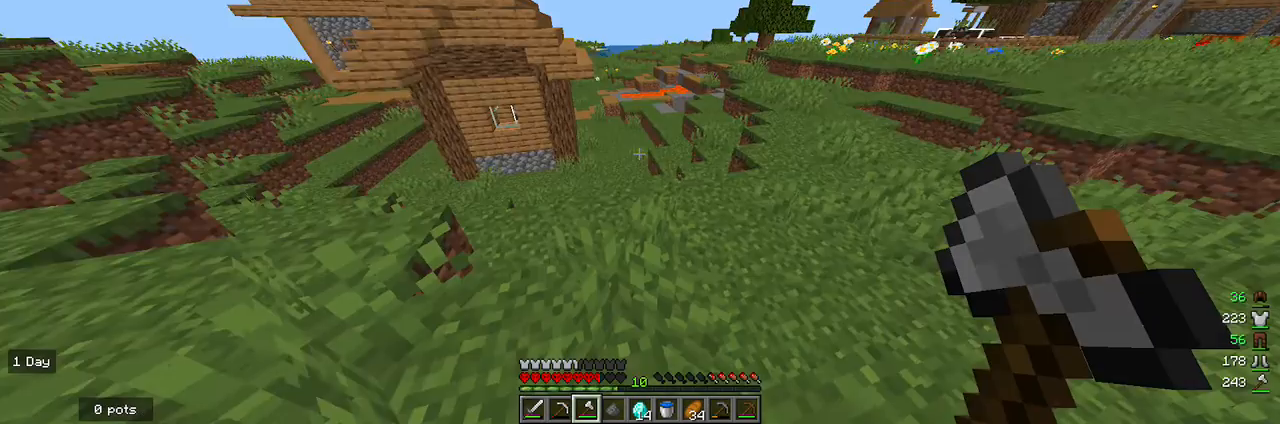
{"keys": ["w"], "mouse": [], "events": [[267, "w", "down"]]}
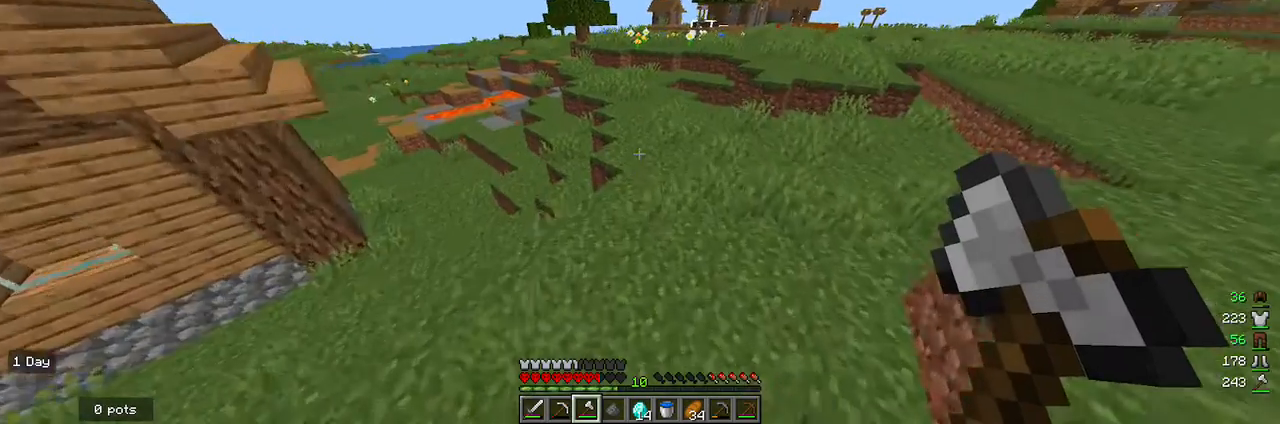
{"keys": ["w"], "mouse": [], "events": []}
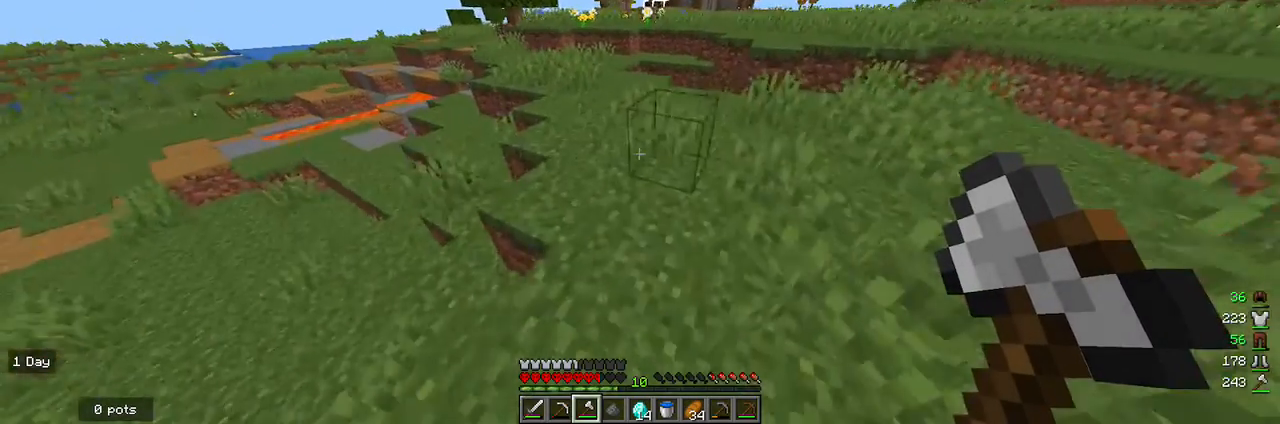
{"keys": [], "mouse": [], "events": [[300, "w", "up"]]}
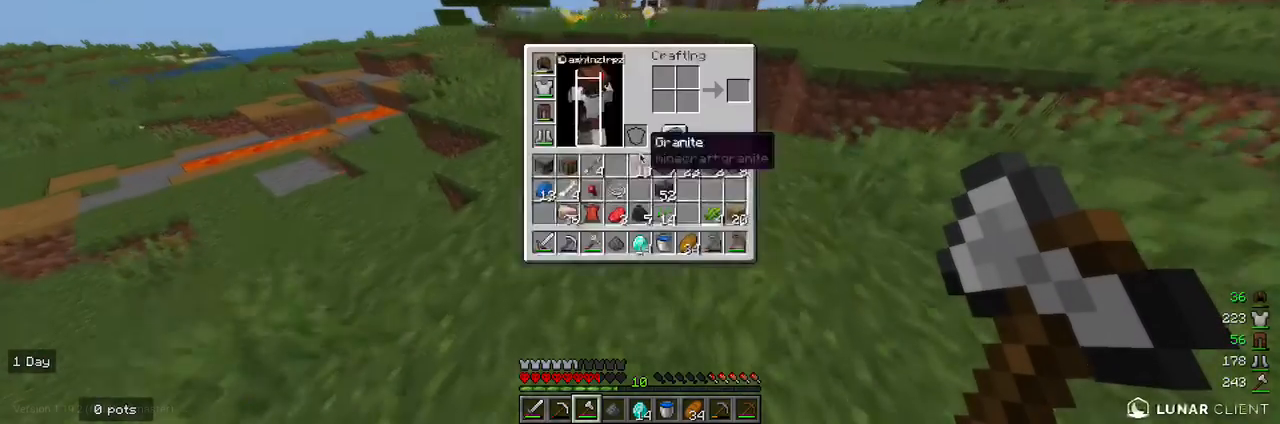
{"keys": [], "mouse": [], "events": []}
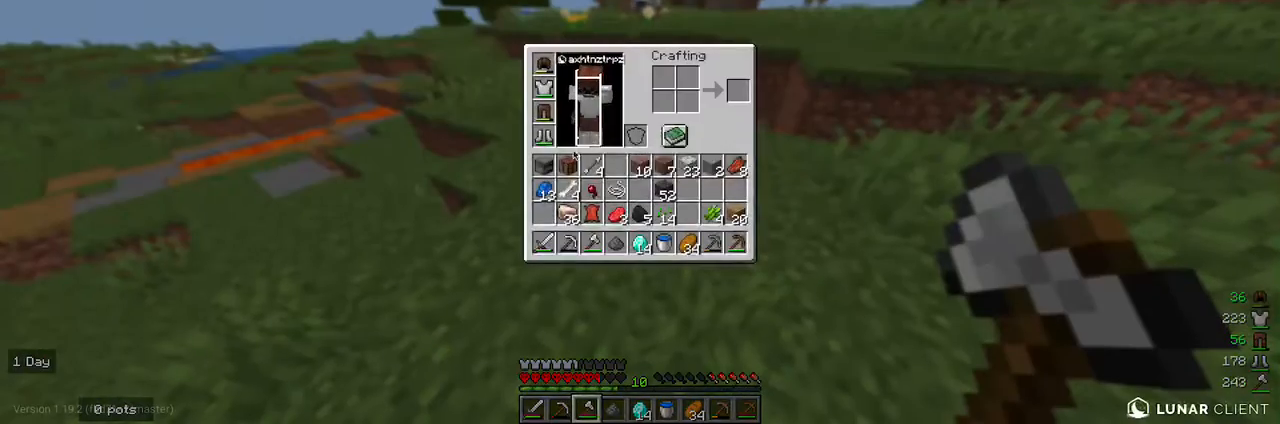
{"keys": [], "mouse": [], "events": []}
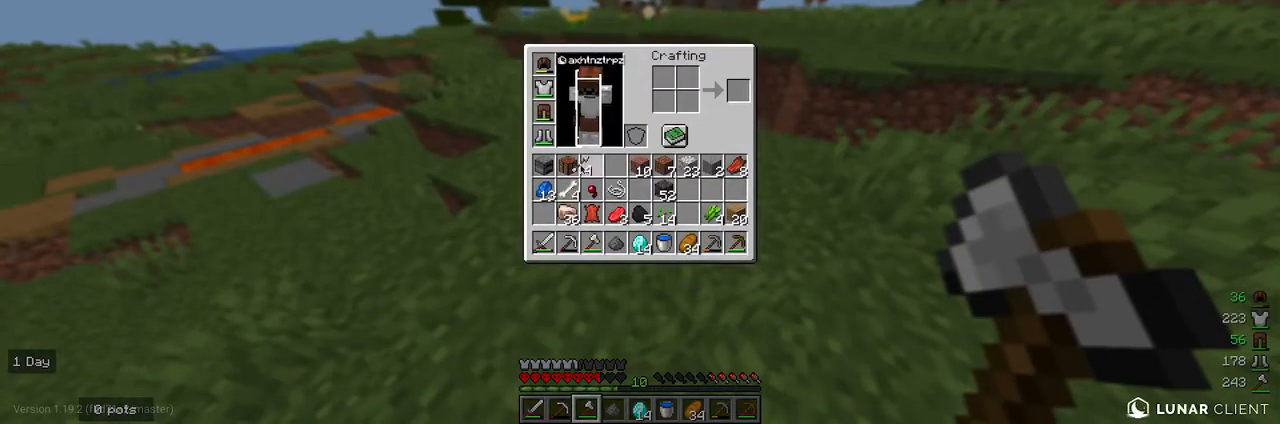
{"keys": [], "mouse": [], "events": []}
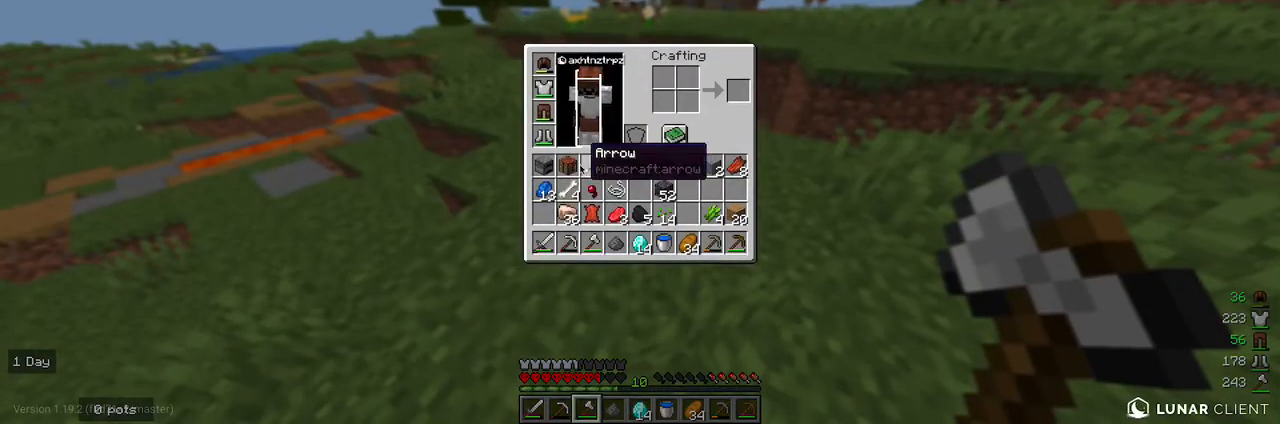
{"keys": [], "mouse": [], "events": []}
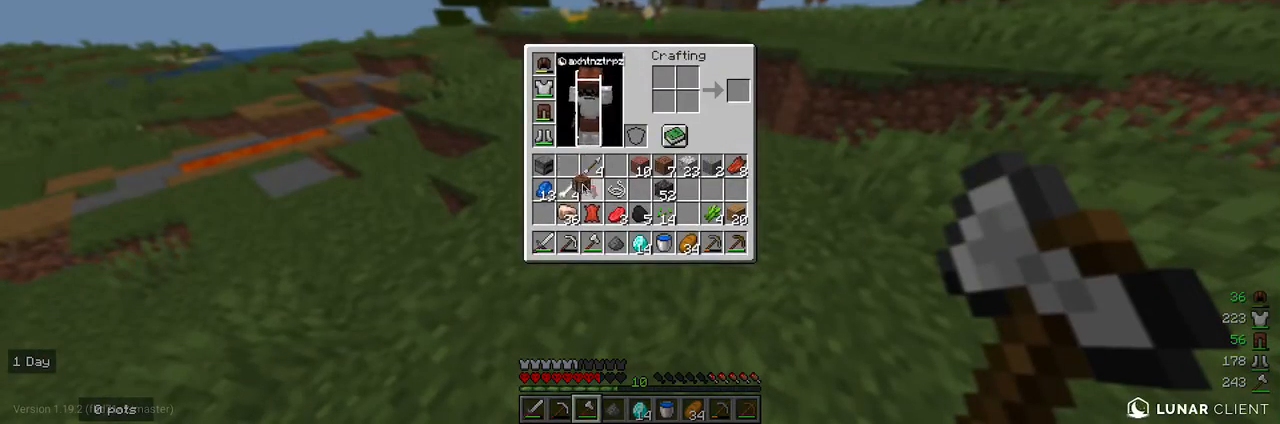
{"keys": [], "mouse": [], "events": []}
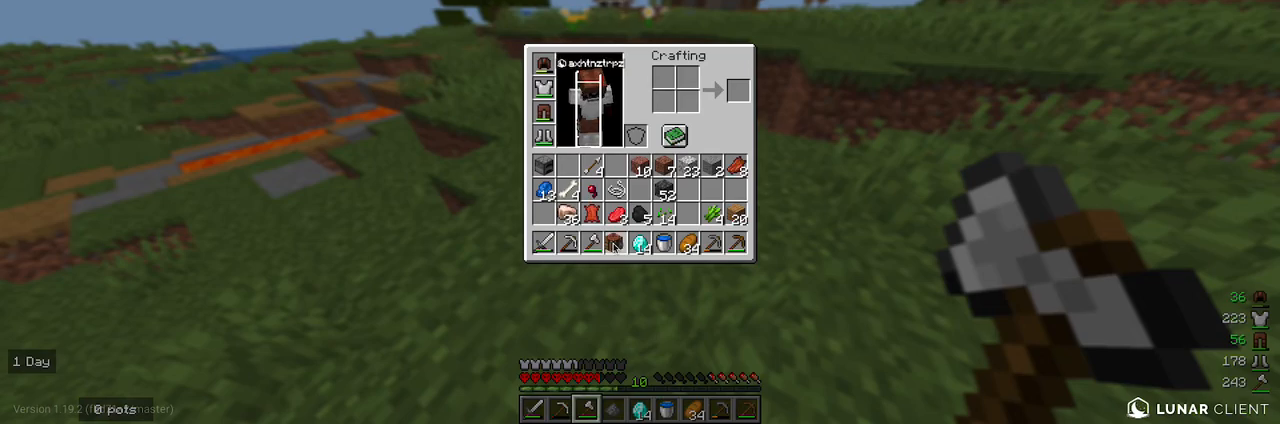
{"keys": [], "mouse": [], "events": []}
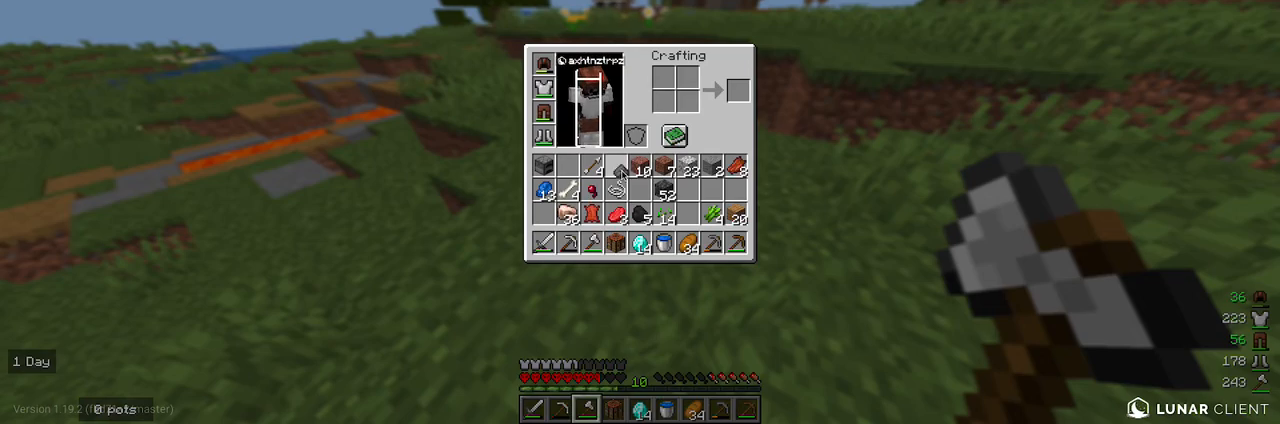
{"keys": [], "mouse": [], "events": []}
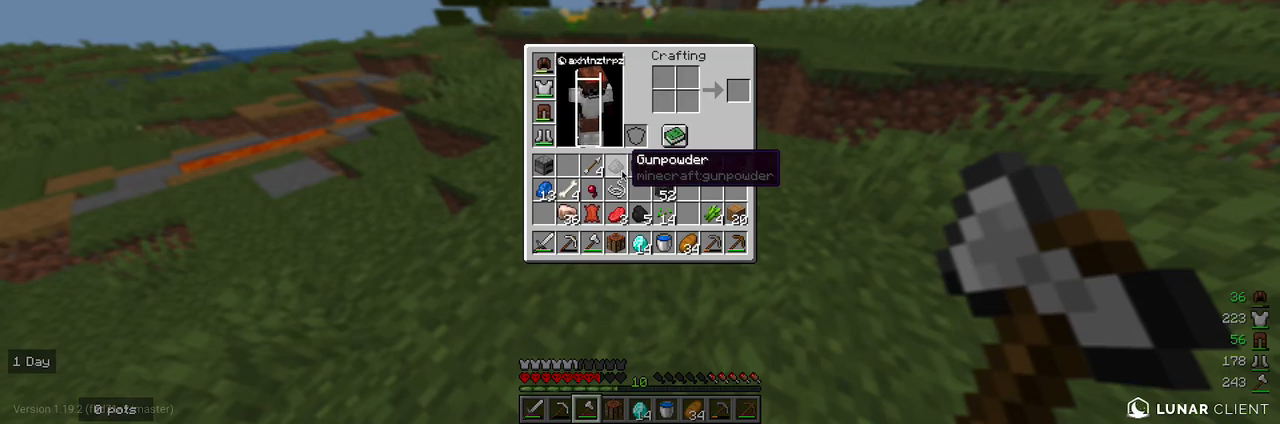
{"keys": [], "mouse": [], "events": []}
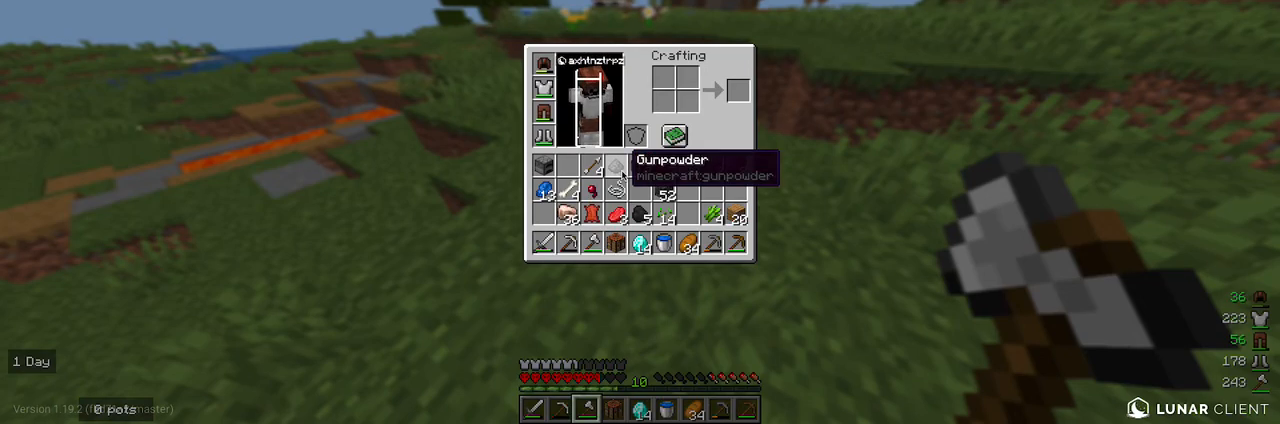
{"keys": [], "mouse": [], "events": []}
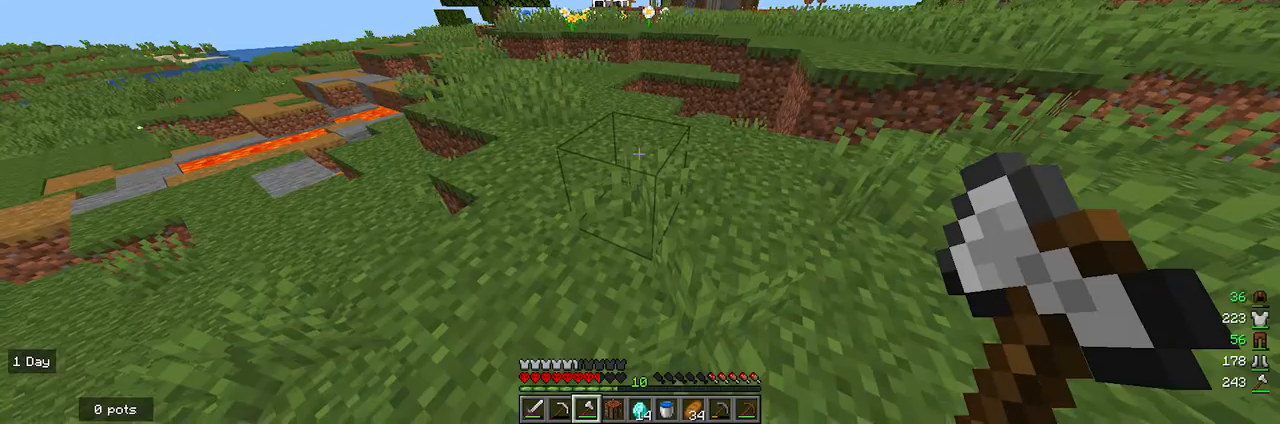
{"keys": ["w"], "mouse": [], "events": [[500, "w", "down"]]}
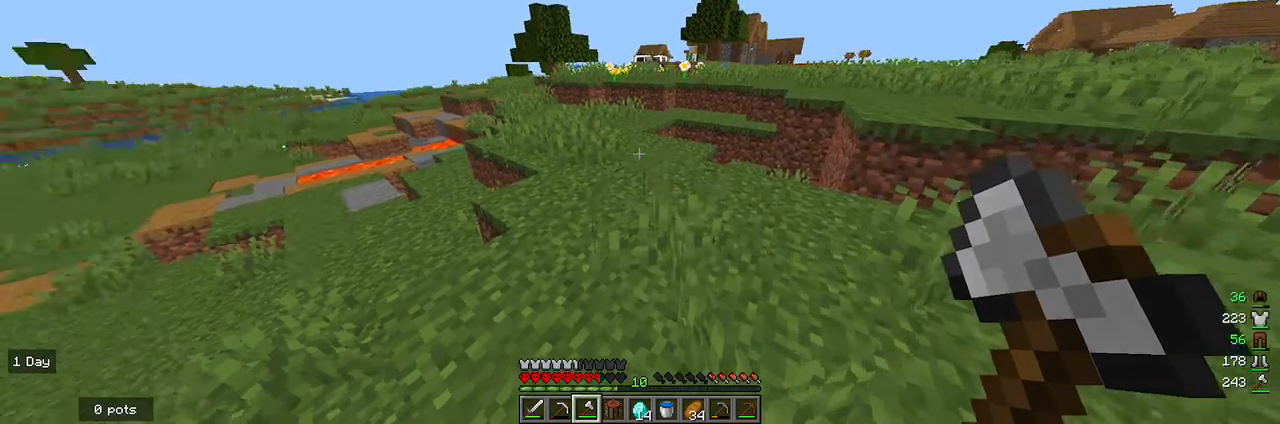
{"keys": ["w"], "mouse": [], "events": []}
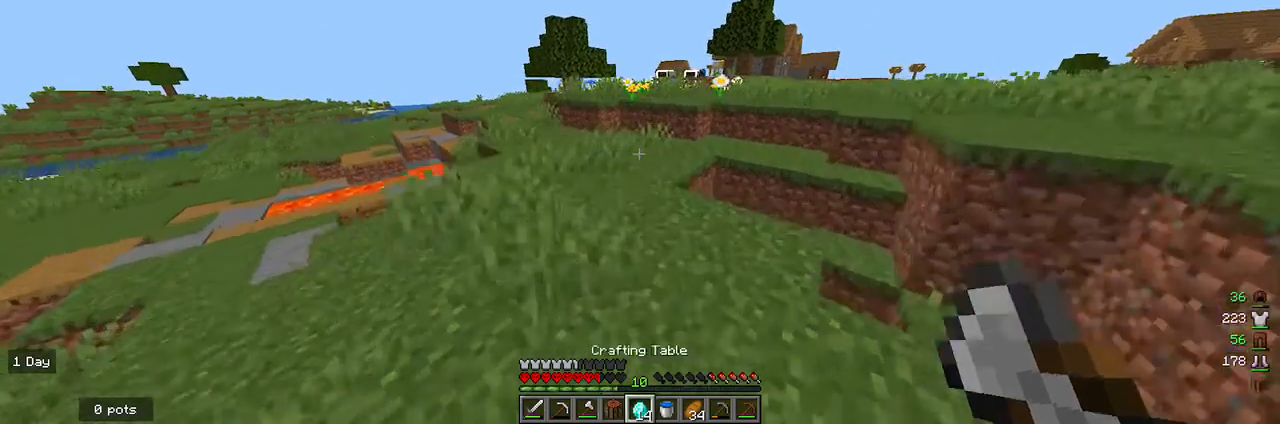
{"keys": ["w"], "mouse": [], "events": []}
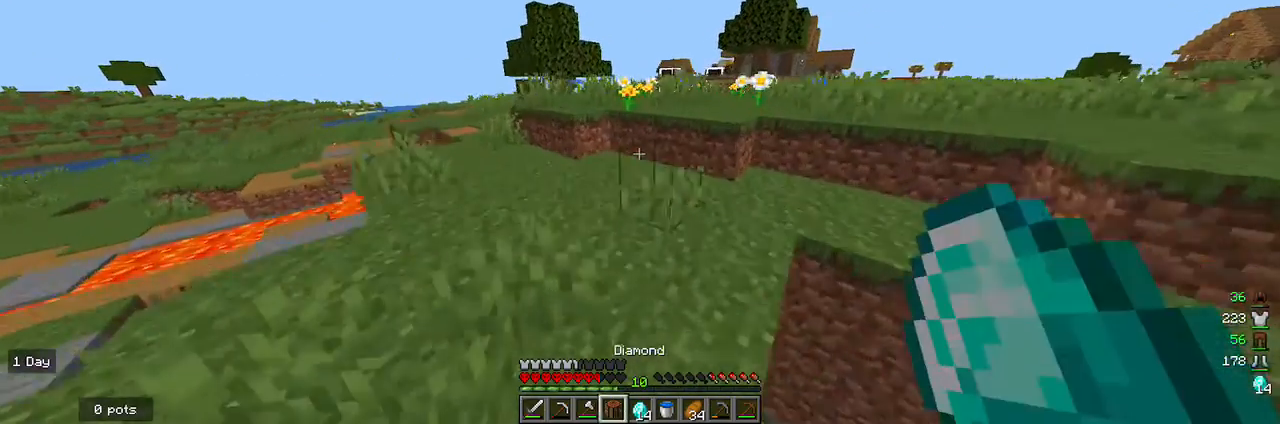
{"keys": ["w"], "mouse": [], "events": []}
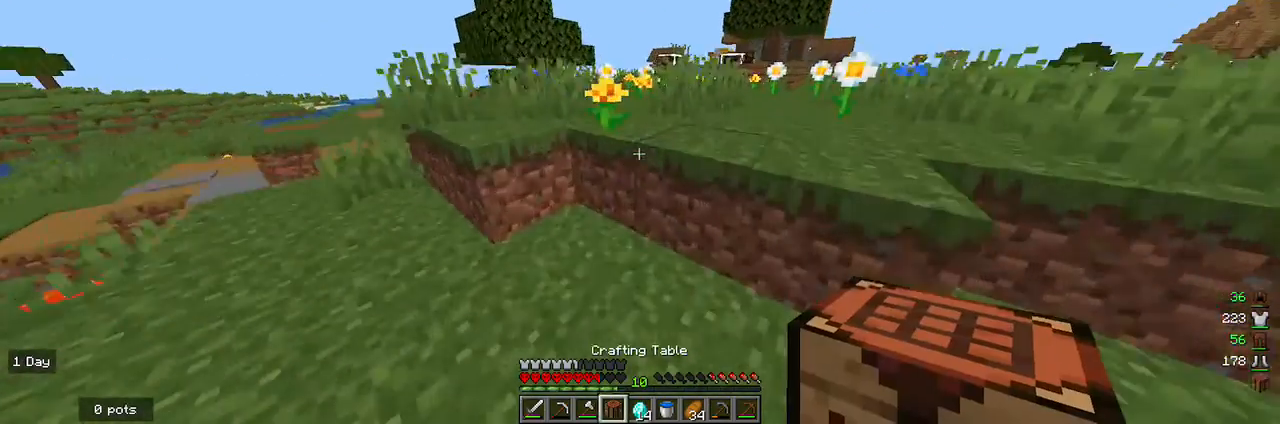
{"keys": ["w"], "mouse": [], "events": []}
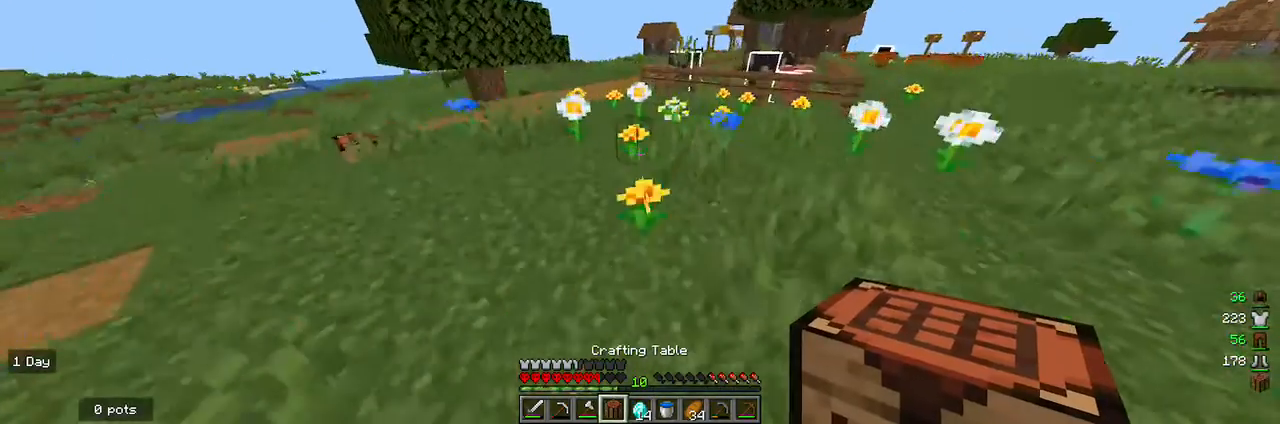
{"keys": ["w"], "mouse": [], "events": []}
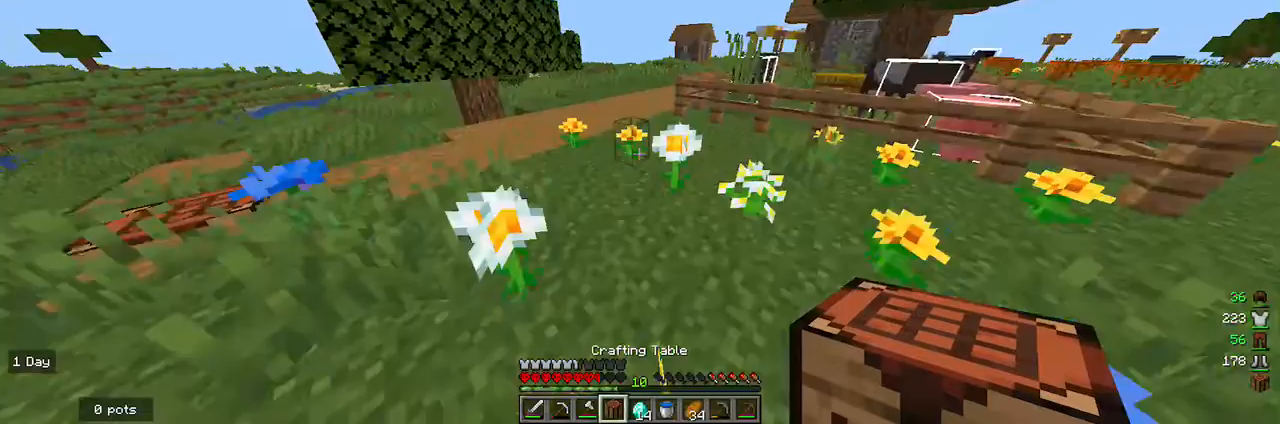
{"keys": ["w"], "mouse": [], "events": []}
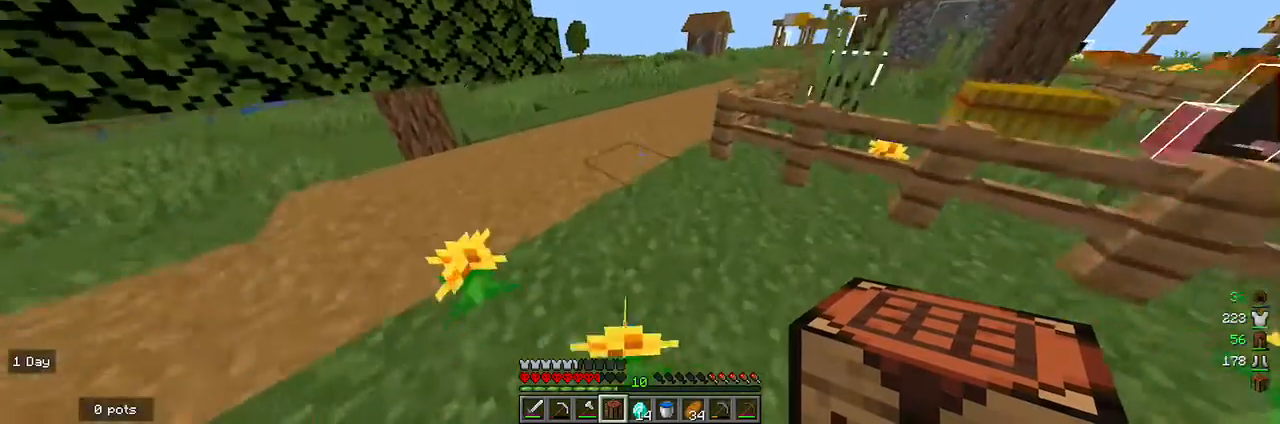
{"keys": [], "mouse": [], "events": [[133, "w", "up"], [167, "mouse_right", "down"], [233, "mouse_right", "up"]]}